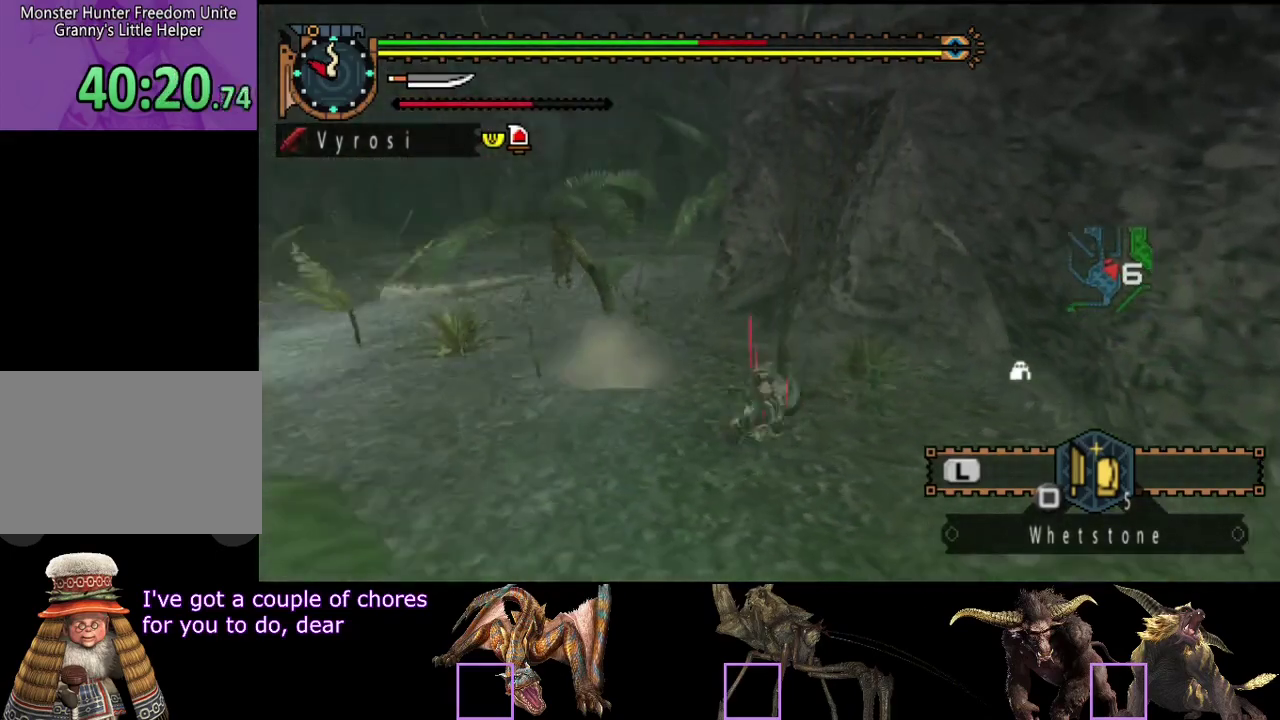
Gameplay with a controller (PlayStation layout); each line is a JSON object with the inputs held at the frame after it. "events" lists button and stick changes between this image and that frame as [ms after this image, input, new state], when the widget could be followed in between. Not read: L3 R3.
{"buttons": [], "left_stick": "up", "right_stick": "center", "events": [[483, "right_stick", "center"]]}
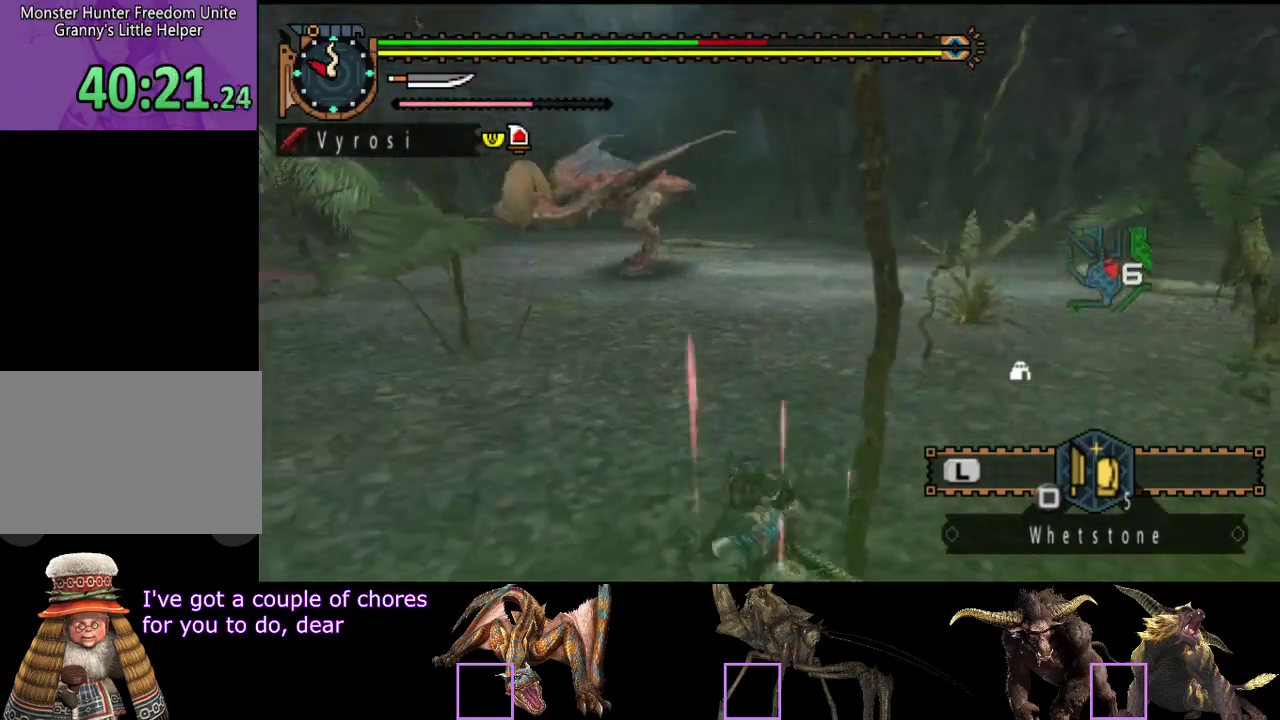
{"buttons": [], "left_stick": "up", "right_stick": "center", "events": []}
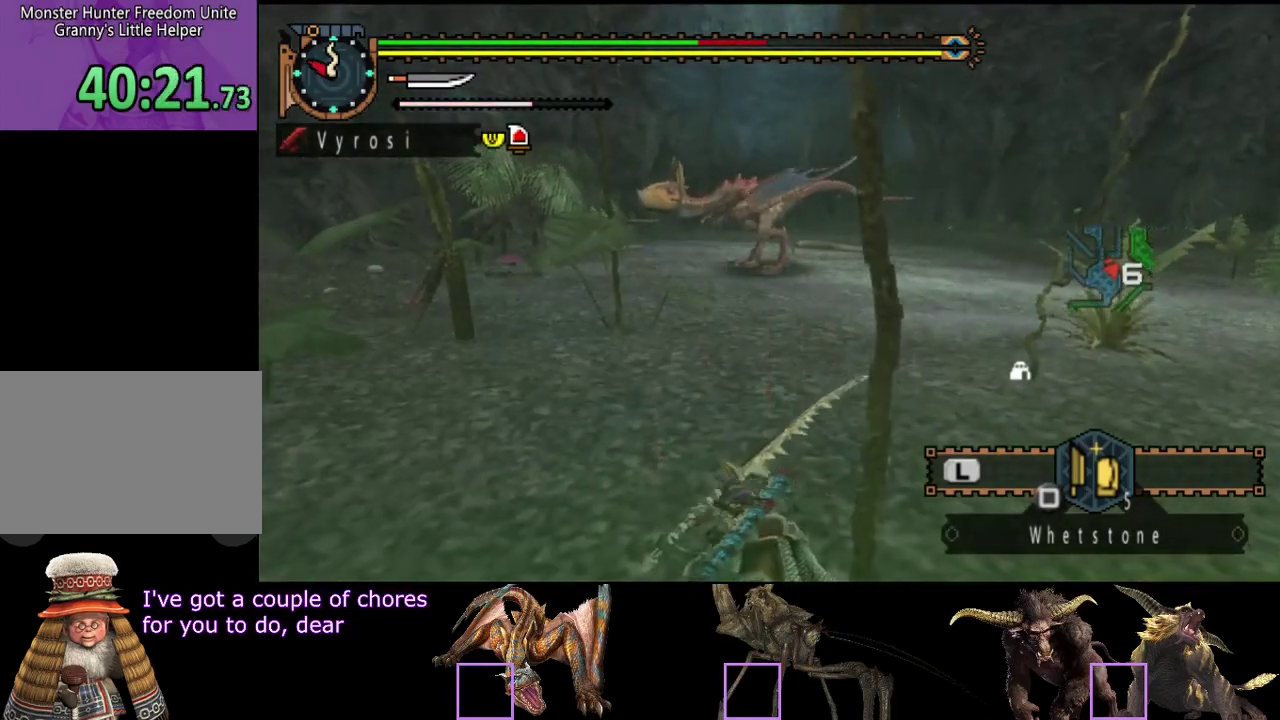
{"buttons": [], "left_stick": "up-right", "right_stick": "center", "events": [[167, "left_stick", "up-right"]]}
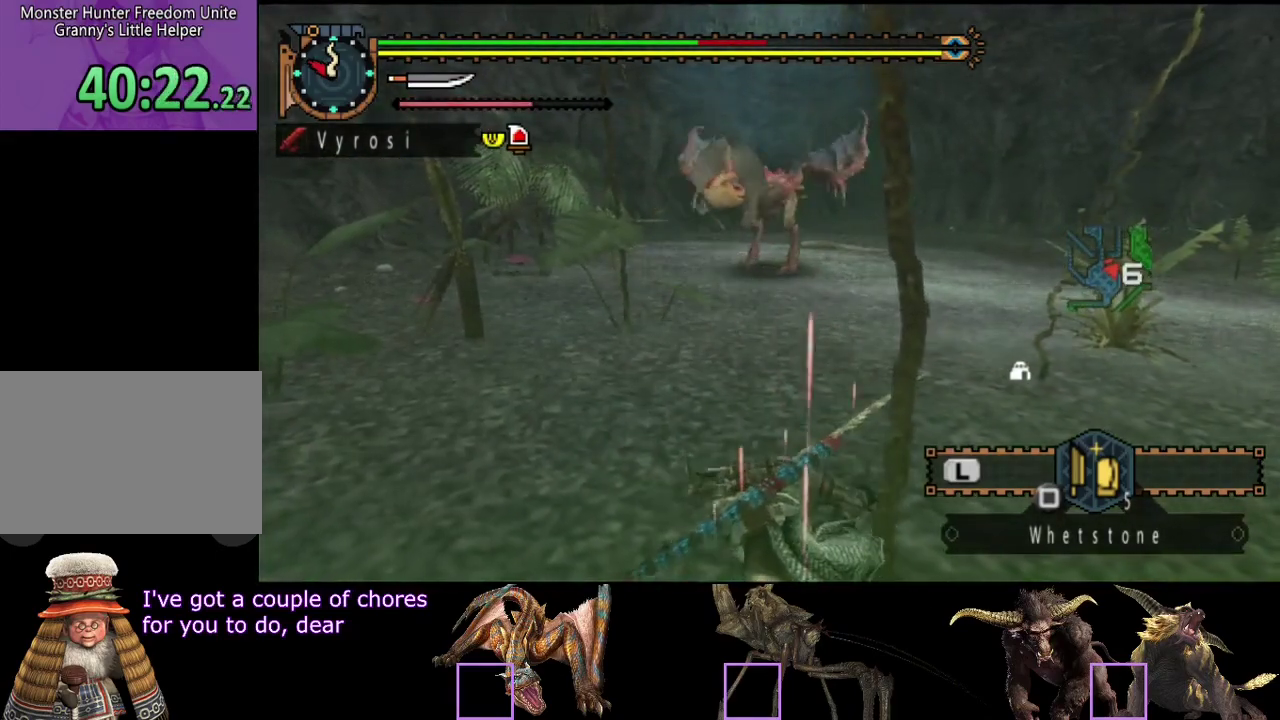
{"buttons": [], "left_stick": "up-right", "right_stick": "center", "events": []}
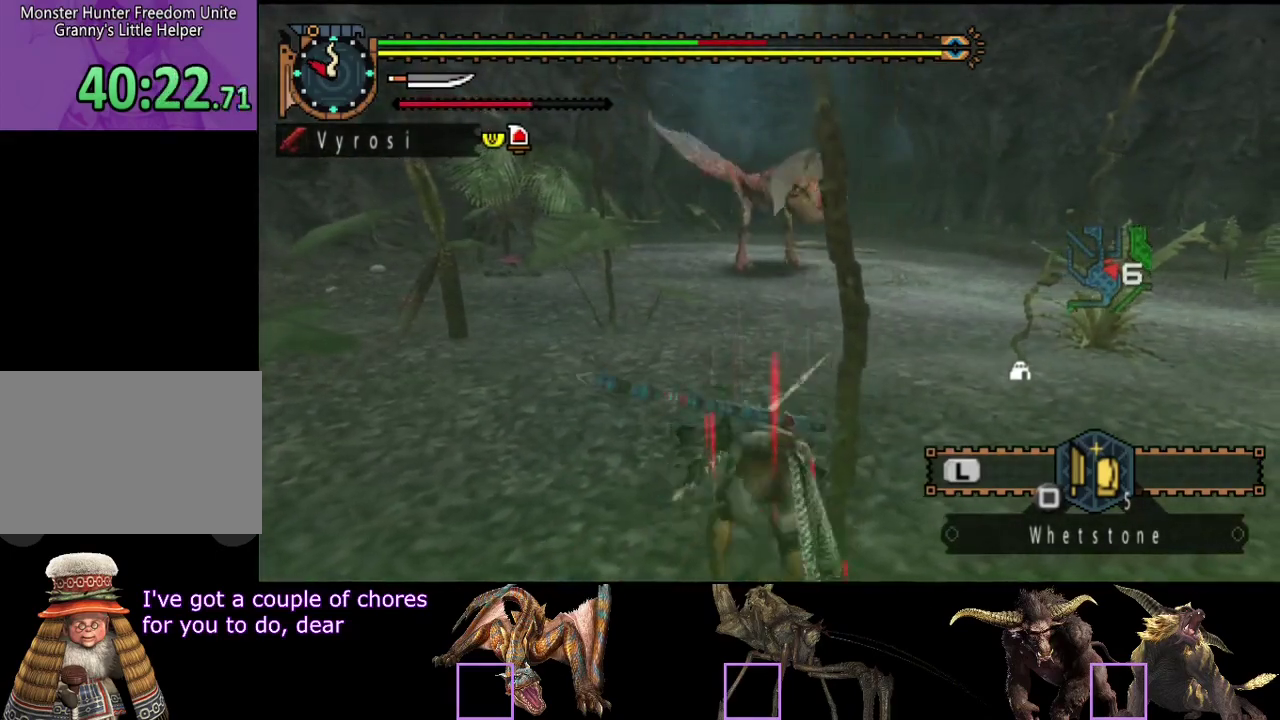
{"buttons": [], "left_stick": "up-right", "right_stick": "center", "events": []}
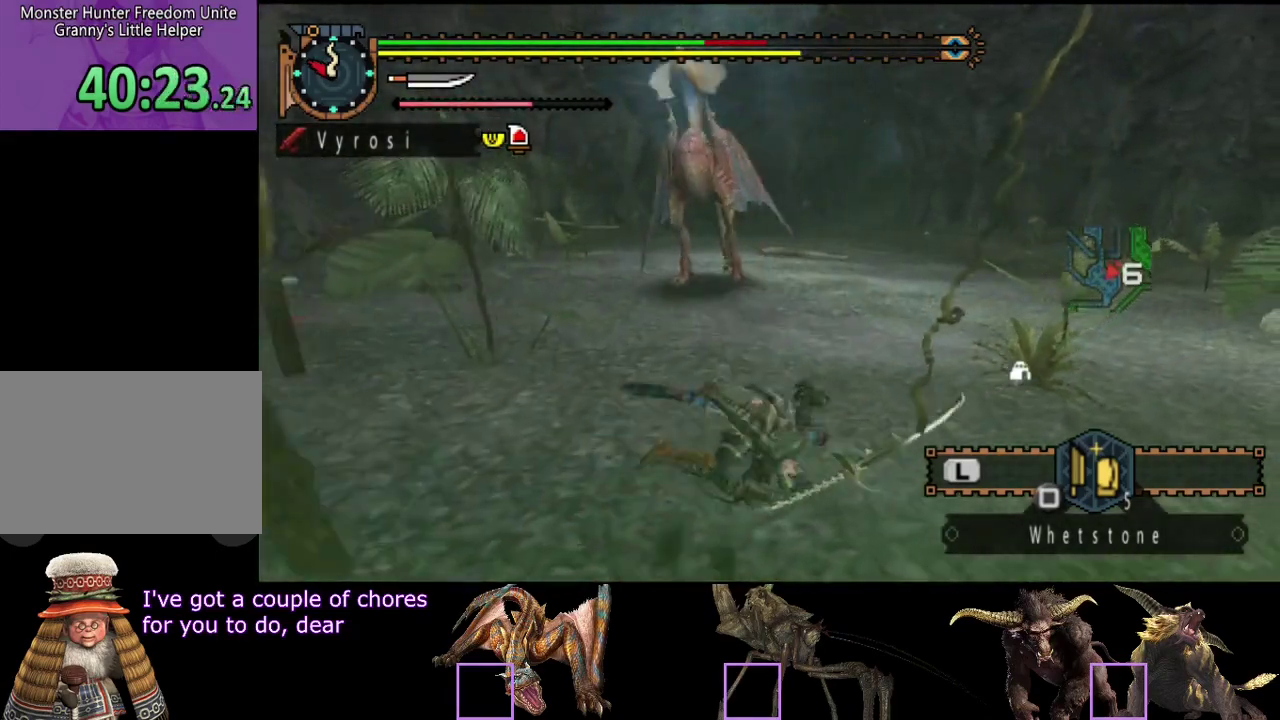
{"buttons": [], "left_stick": "up", "right_stick": "center", "events": [[233, "right_stick", "left"], [350, "right_stick", "center"], [467, "left_stick", "up"]]}
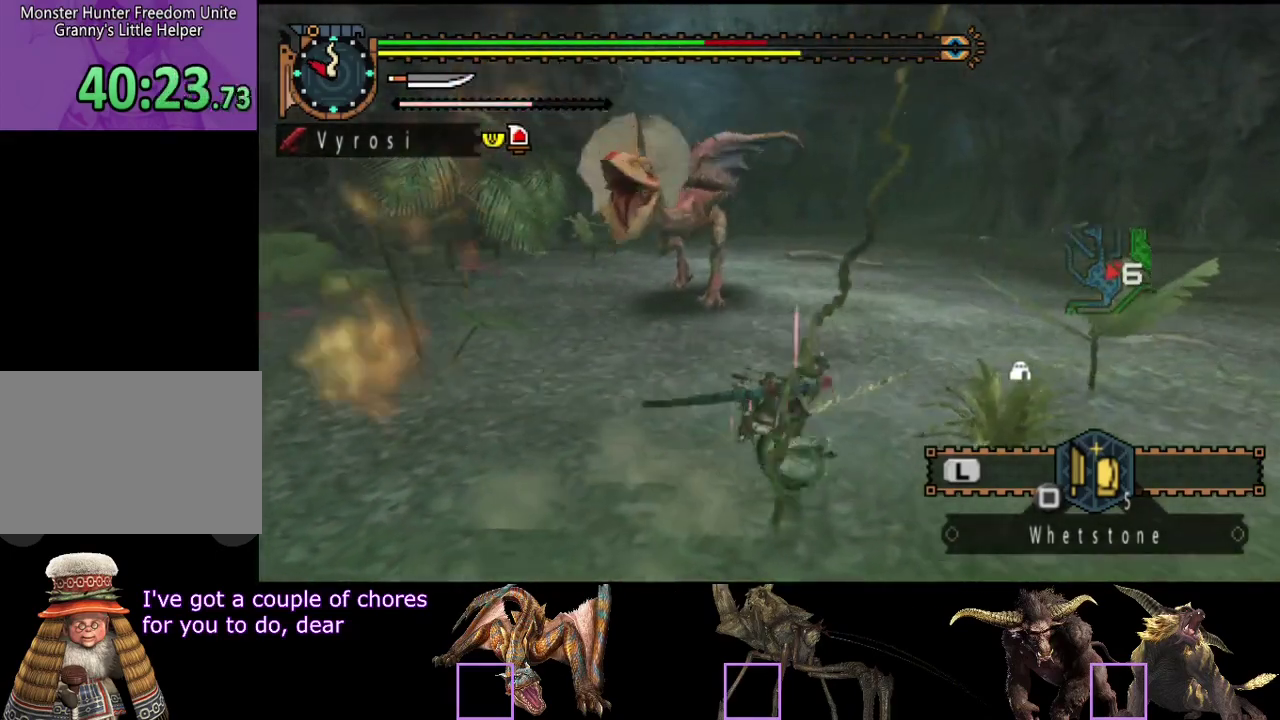
{"buttons": [], "left_stick": "up", "right_stick": "center", "events": []}
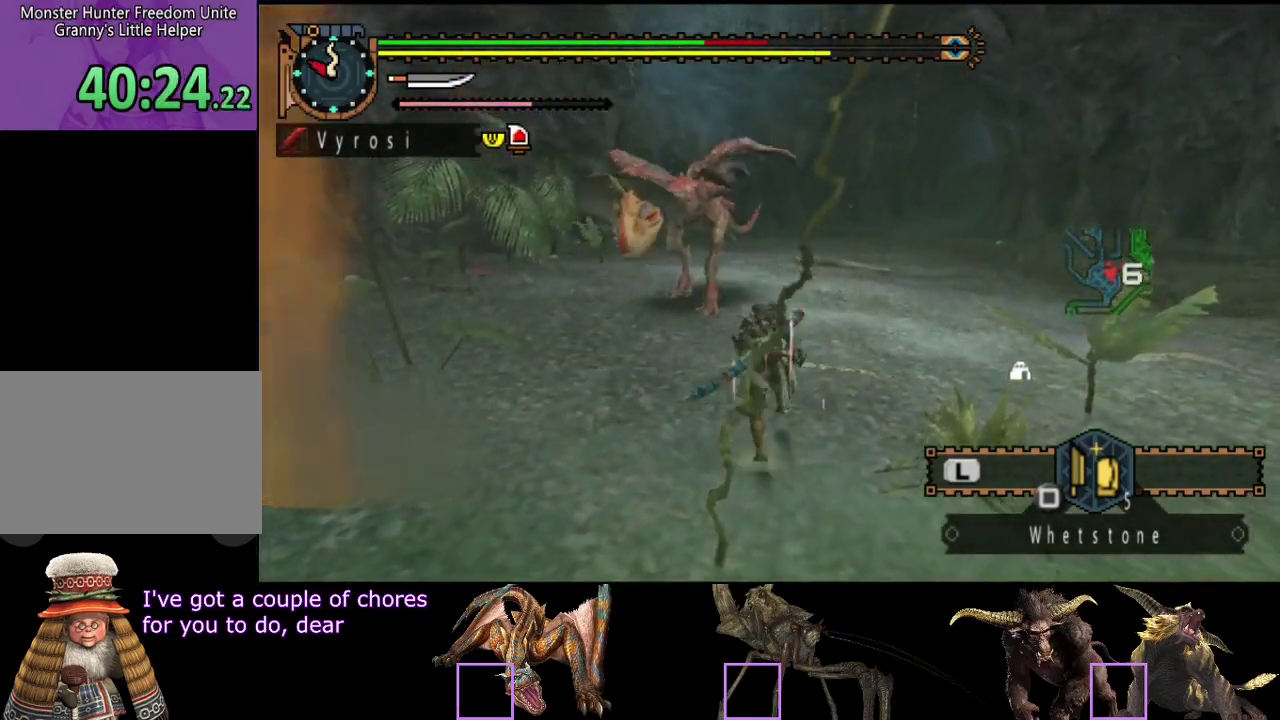
{"buttons": [], "left_stick": "up", "right_stick": "center", "events": [[83, "TRIANGLE", "down"], [217, "TRIANGLE", "up"]]}
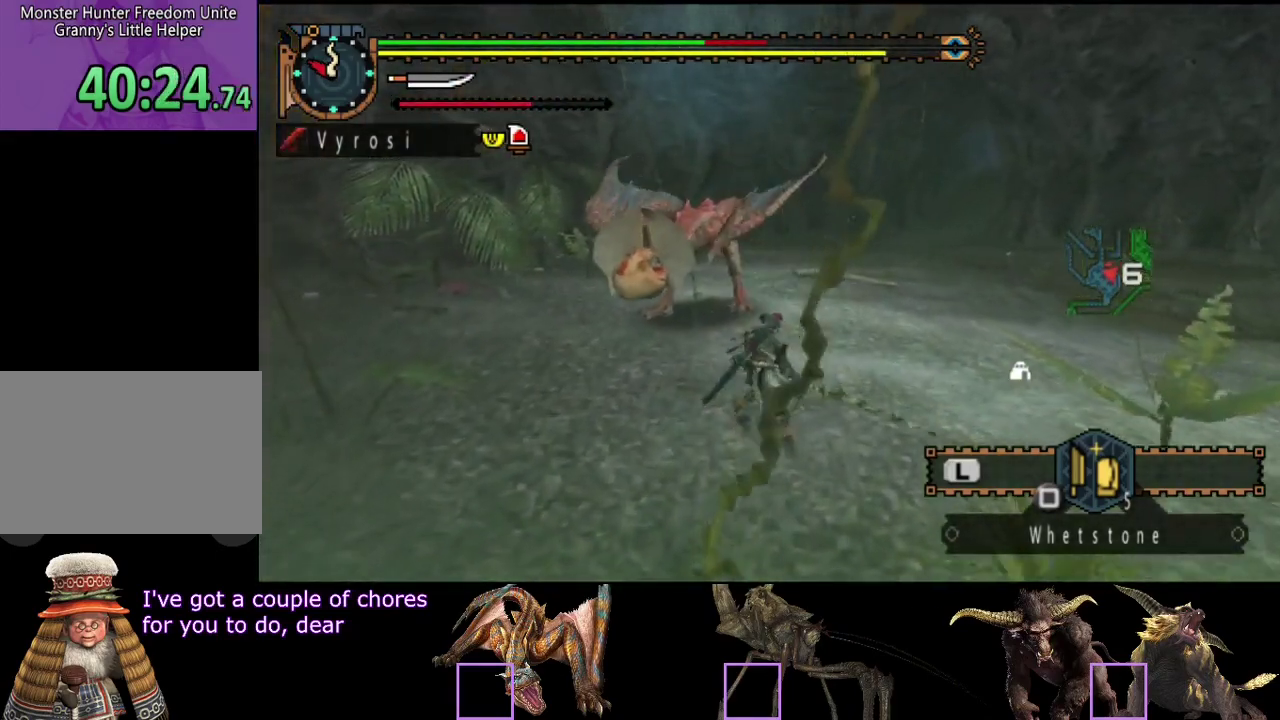
{"buttons": [], "left_stick": "up", "right_stick": "center", "events": []}
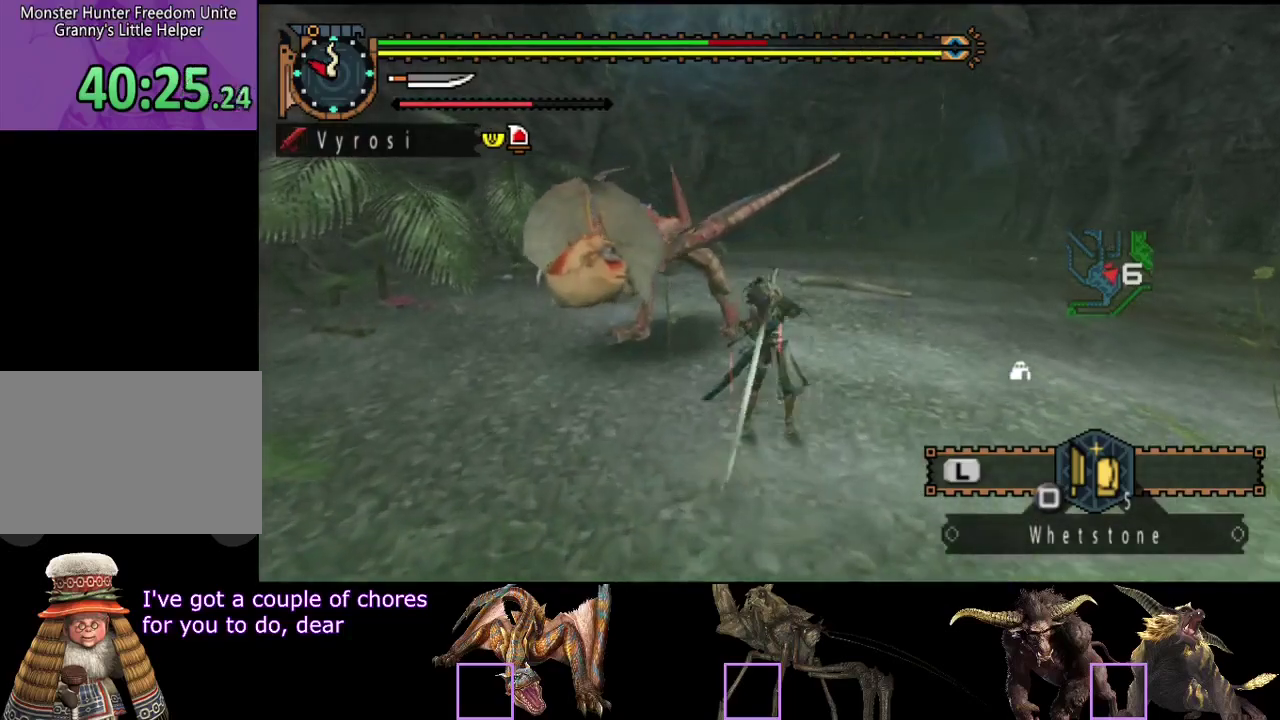
{"buttons": [], "left_stick": "up-left", "right_stick": "center", "events": [[200, "R2", "down"], [267, "left_stick", "up-left"], [300, "R2", "up"], [400, "R2", "down"], [467, "R2", "up"]]}
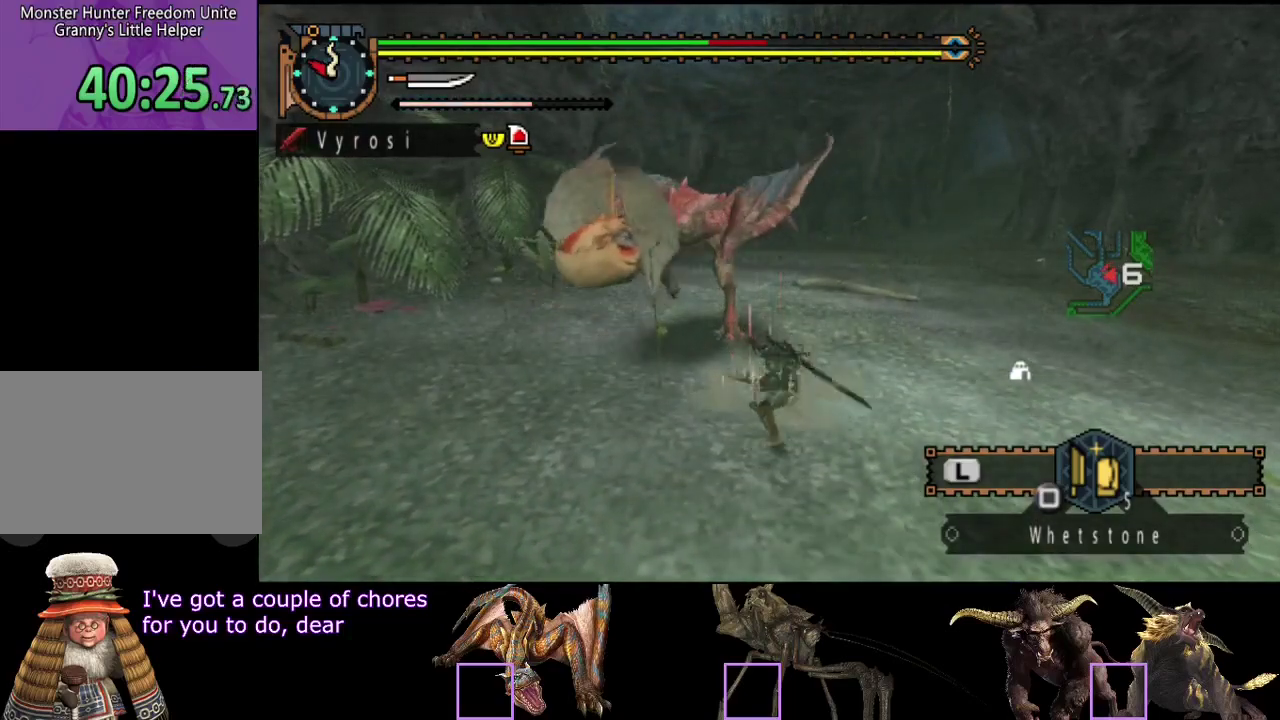
{"buttons": ["TRIANGLE"], "left_stick": "left", "right_stick": "center", "events": [[33, "R2", "down"], [100, "left_stick", "left"], [133, "R2", "up"], [350, "TRIANGLE", "down"], [417, "TRIANGLE", "up"], [483, "TRIANGLE", "down"]]}
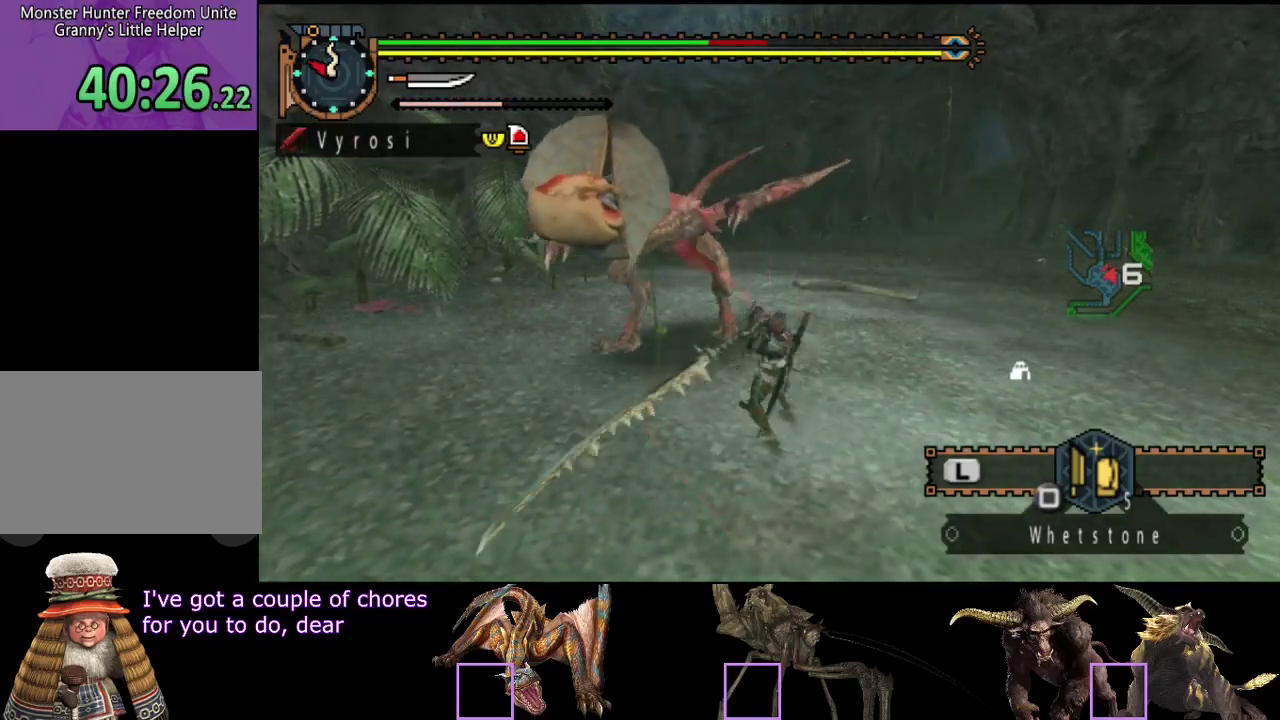
{"buttons": [], "left_stick": "right", "right_stick": "center", "events": [[50, "TRIANGLE", "up"], [50, "left_stick", "center"], [117, "TRIANGLE", "down"], [183, "TRIANGLE", "up"], [217, "left_stick", "right"], [250, "TRIANGLE", "down"], [317, "TRIANGLE", "up"], [383, "TRIANGLE", "down"], [483, "TRIANGLE", "up"]]}
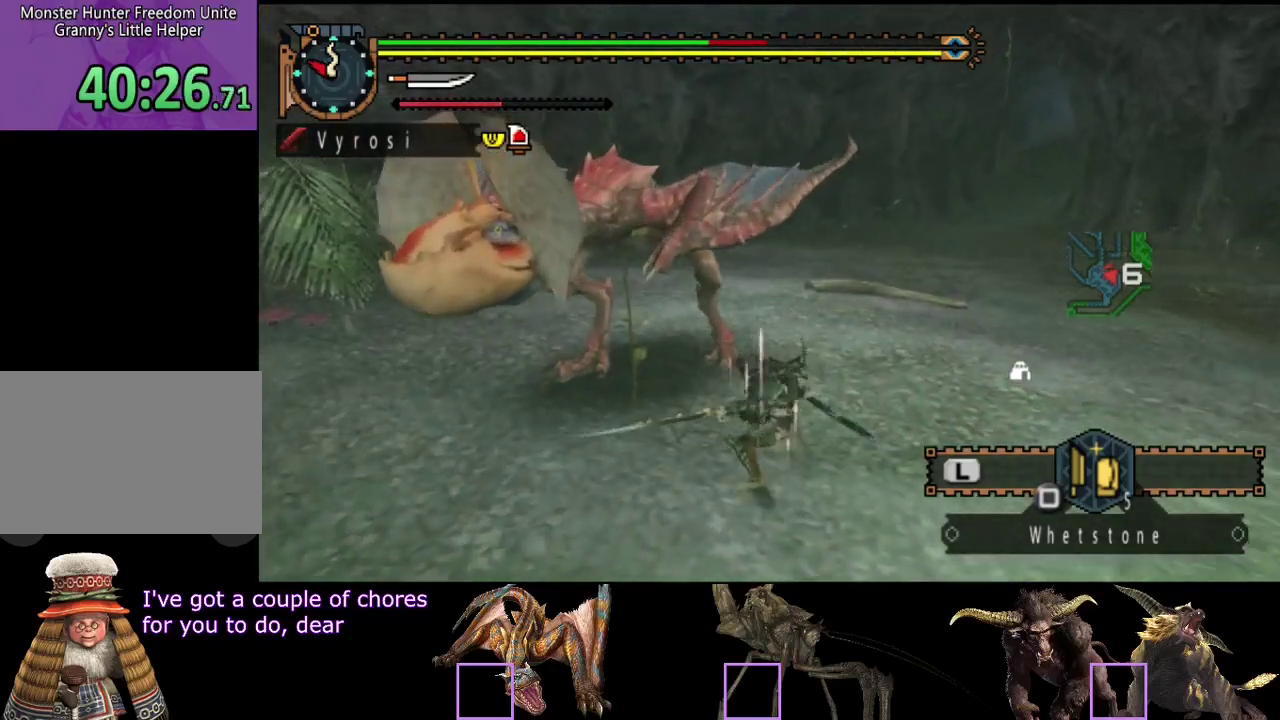
{"buttons": ["R2"], "left_stick": "left", "right_stick": "center", "events": [[50, "TRIANGLE", "down"], [150, "TRIANGLE", "up"], [283, "R2", "down"], [317, "left_stick", "center"], [350, "R2", "up"], [450, "R2", "down"], [450, "left_stick", "left"]]}
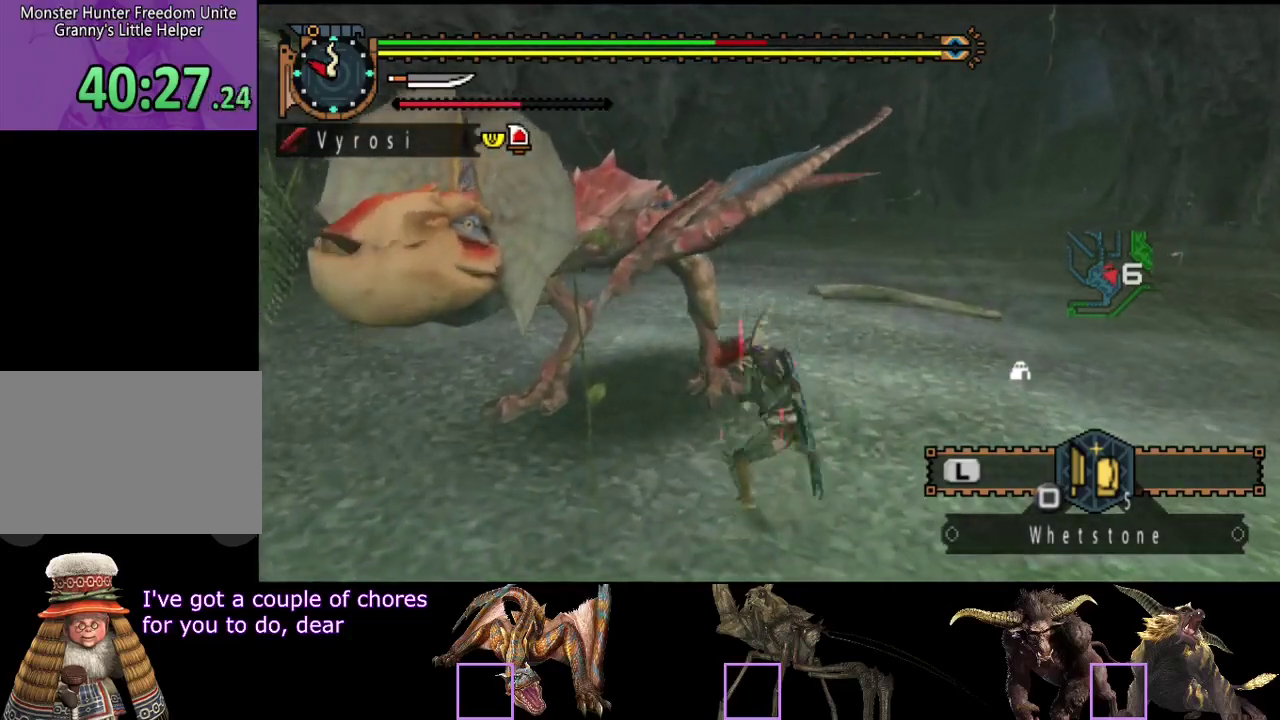
{"buttons": [], "left_stick": "right", "right_stick": "center", "events": [[17, "R2", "up"], [67, "R2", "down"], [167, "R2", "up"], [200, "left_stick", "center"], [233, "R2", "down"], [333, "R2", "up"], [400, "R2", "down"], [433, "left_stick", "right"], [500, "R2", "up"]]}
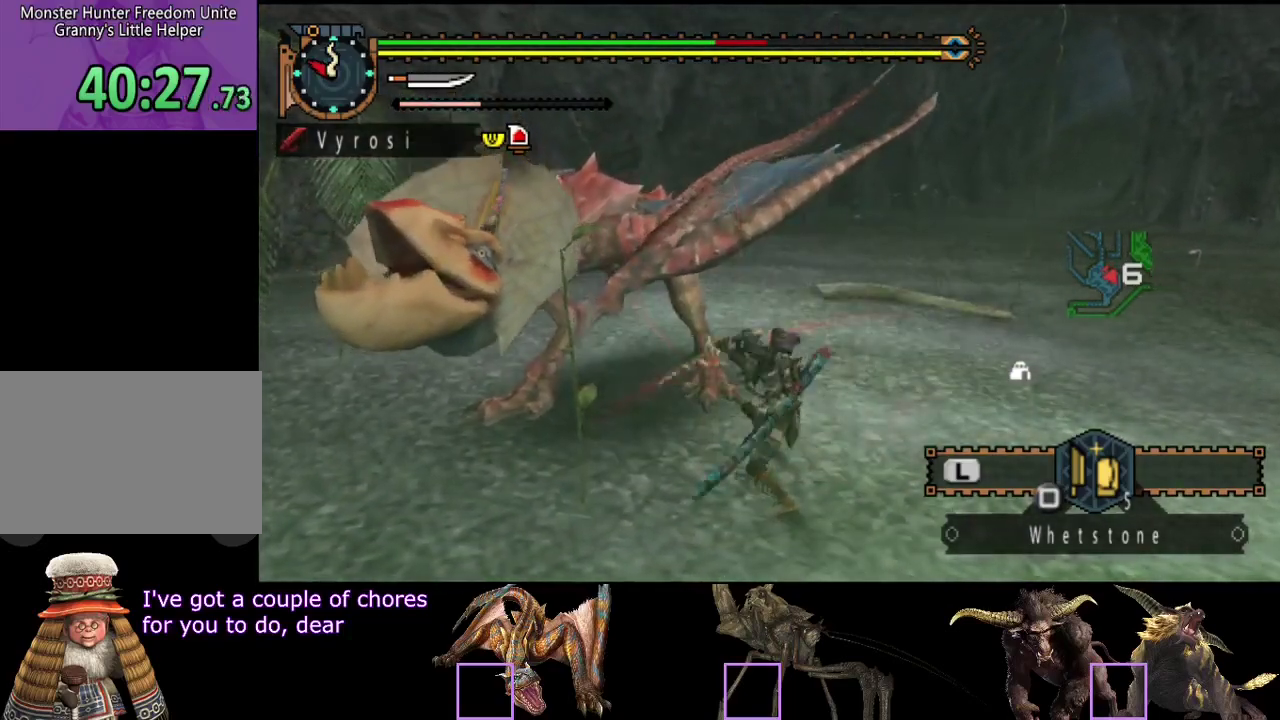
{"buttons": ["TRIANGLE"], "left_stick": "center", "right_stick": "center", "events": [[300, "TRIANGLE", "down"], [333, "left_stick", "center"], [433, "TRIANGLE", "up"], [500, "TRIANGLE", "down"]]}
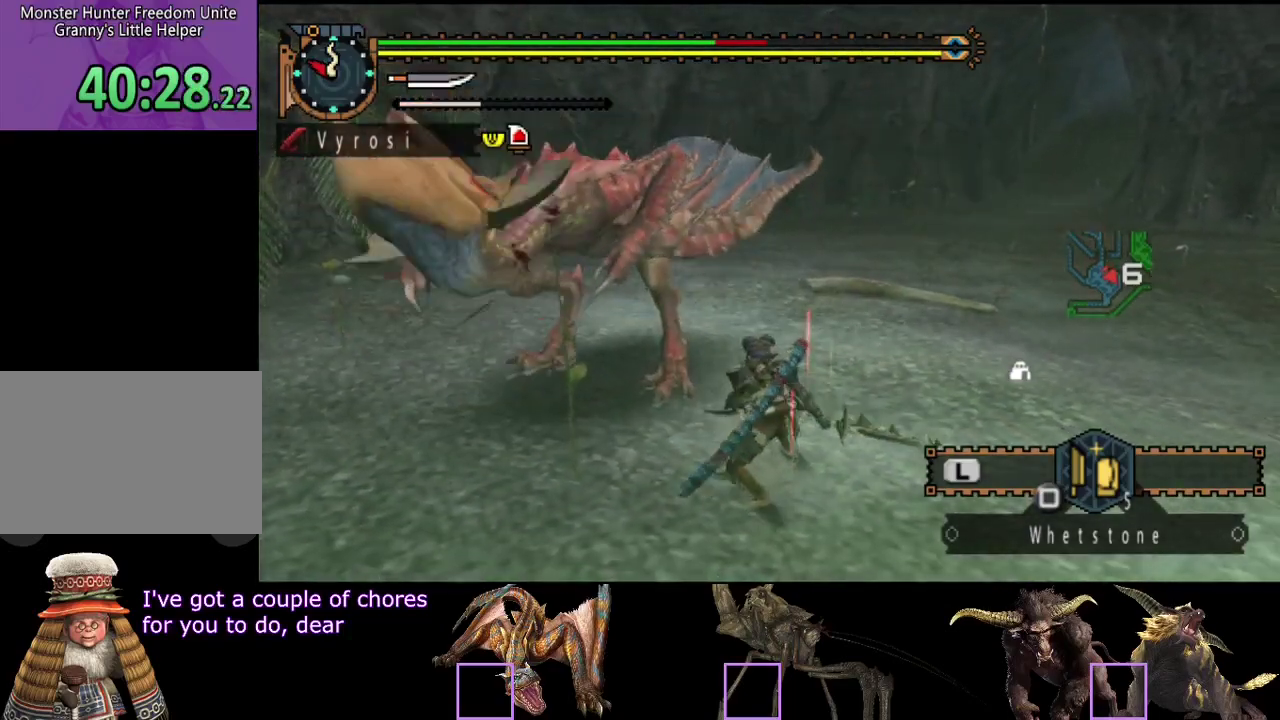
{"buttons": [], "left_stick": "center", "right_stick": "center", "events": [[67, "TRIANGLE", "up"], [167, "TRIANGLE", "down"], [217, "TRIANGLE", "up"], [283, "TRIANGLE", "down"], [350, "TRIANGLE", "up"]]}
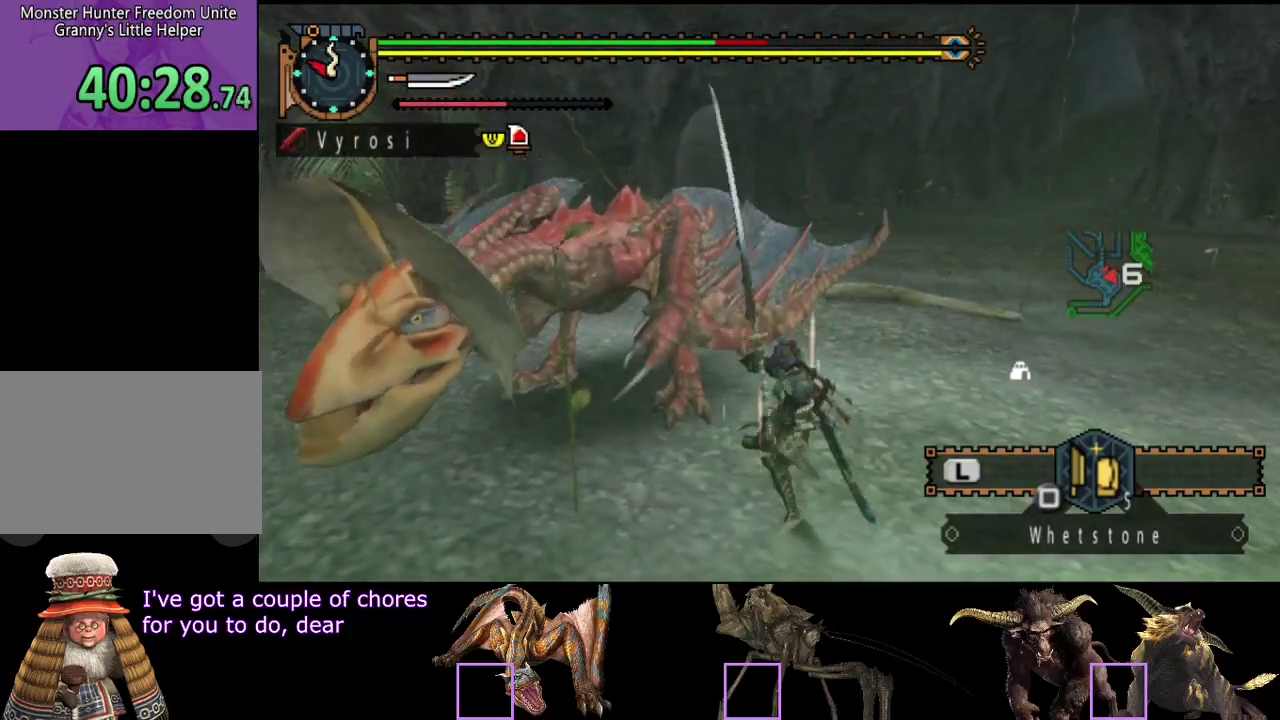
{"buttons": ["R2"], "left_stick": "right", "right_stick": "center", "events": [[117, "R2", "down"], [217, "R2", "up"], [217, "left_stick", "right"], [283, "R2", "down"], [350, "R2", "up"], [417, "R2", "down"]]}
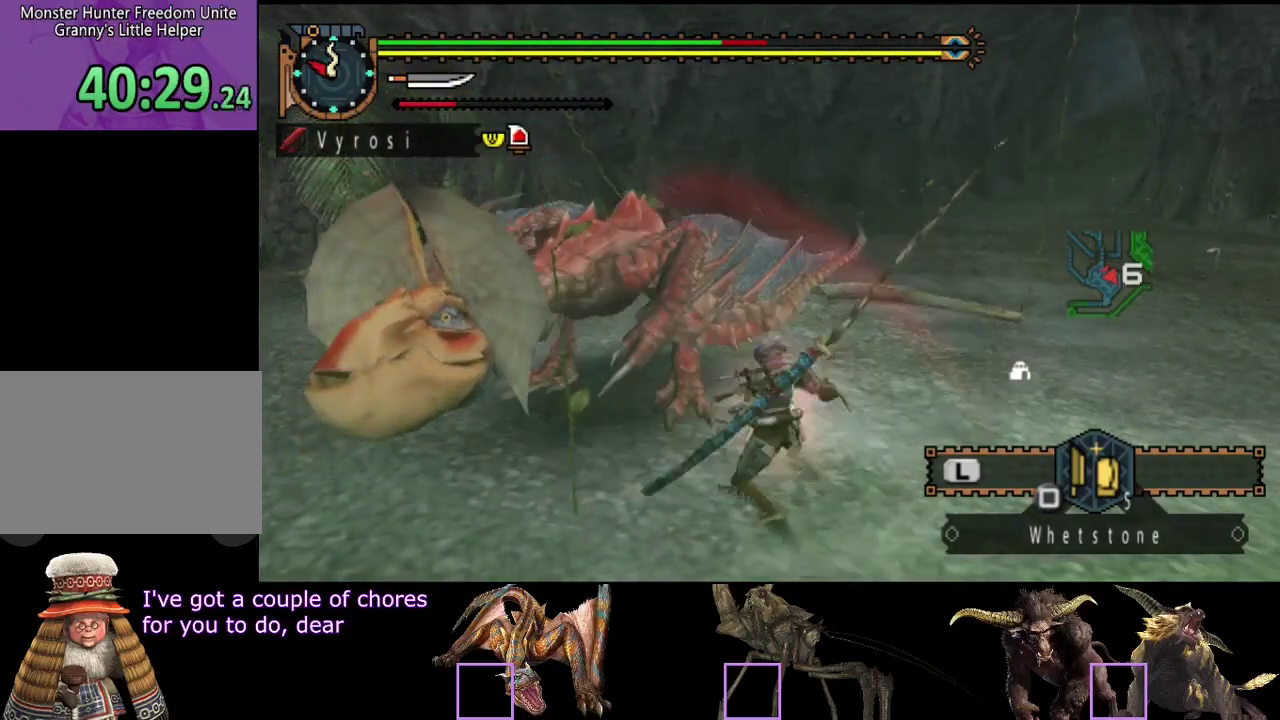
{"buttons": [], "left_stick": "right", "right_stick": "center", "events": [[17, "R2", "up"], [83, "R2", "down"], [150, "R2", "up"], [183, "left_stick", "center"], [283, "left_stick", "right"]]}
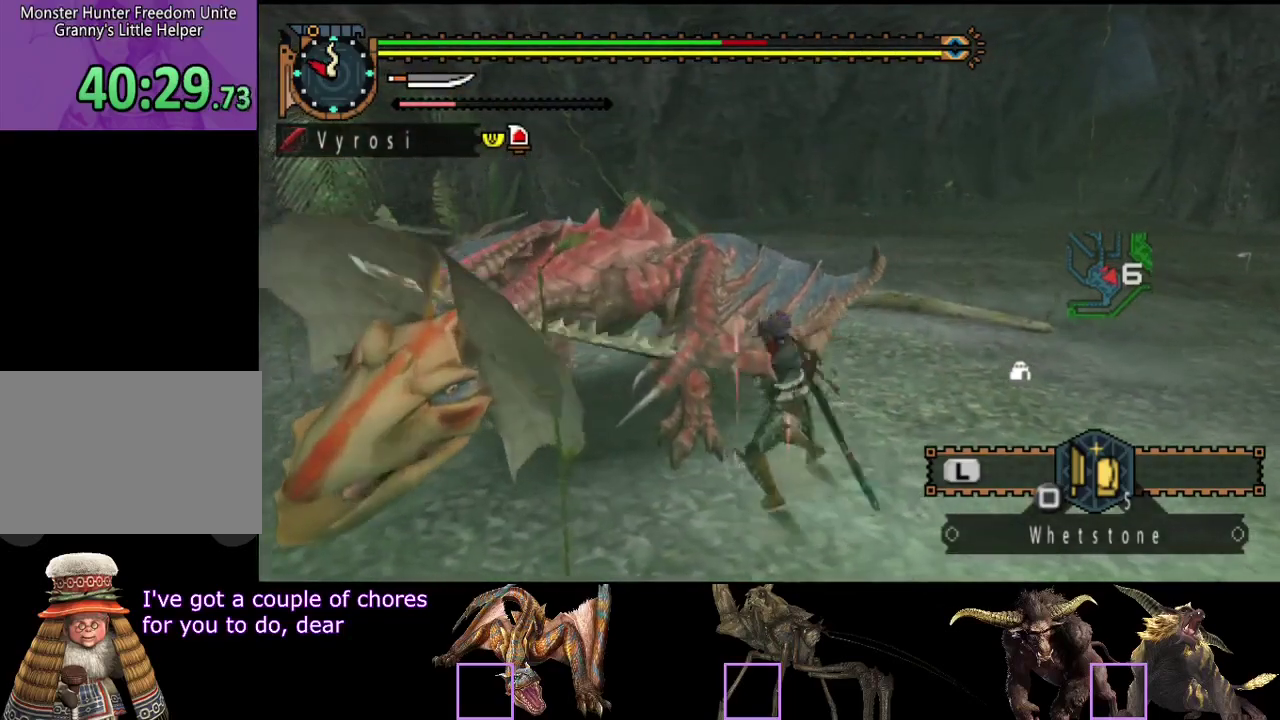
{"buttons": [], "left_stick": "right", "right_stick": "center", "events": [[367, "CIRCLE", "down"], [367, "TRIANGLE", "down"], [500, "CIRCLE", "up"], [500, "TRIANGLE", "up"]]}
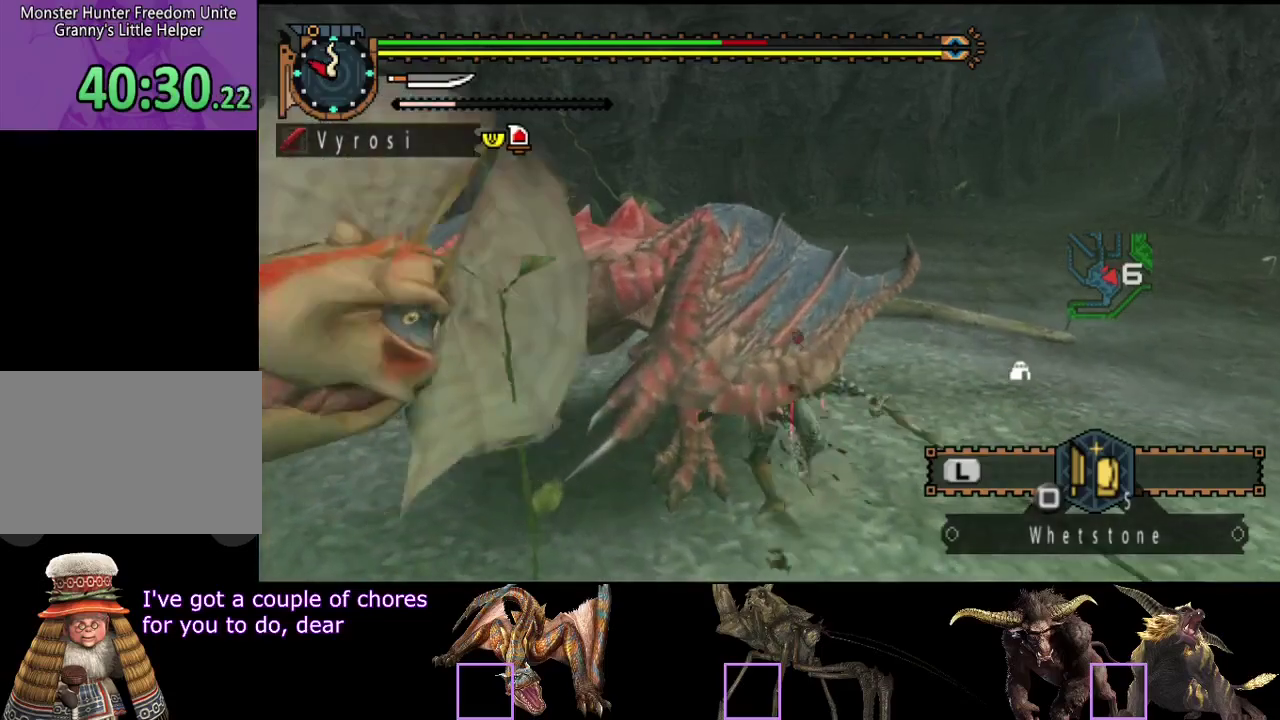
{"buttons": [], "left_stick": "center", "right_stick": "center", "events": [[67, "CIRCLE", "down"], [67, "TRIANGLE", "down"], [67, "left_stick", "center"], [167, "TRIANGLE", "up"], [233, "TRIANGLE", "down"], [300, "TRIANGLE", "up"], [367, "TRIANGLE", "down"], [467, "CIRCLE", "up"], [467, "TRIANGLE", "up"]]}
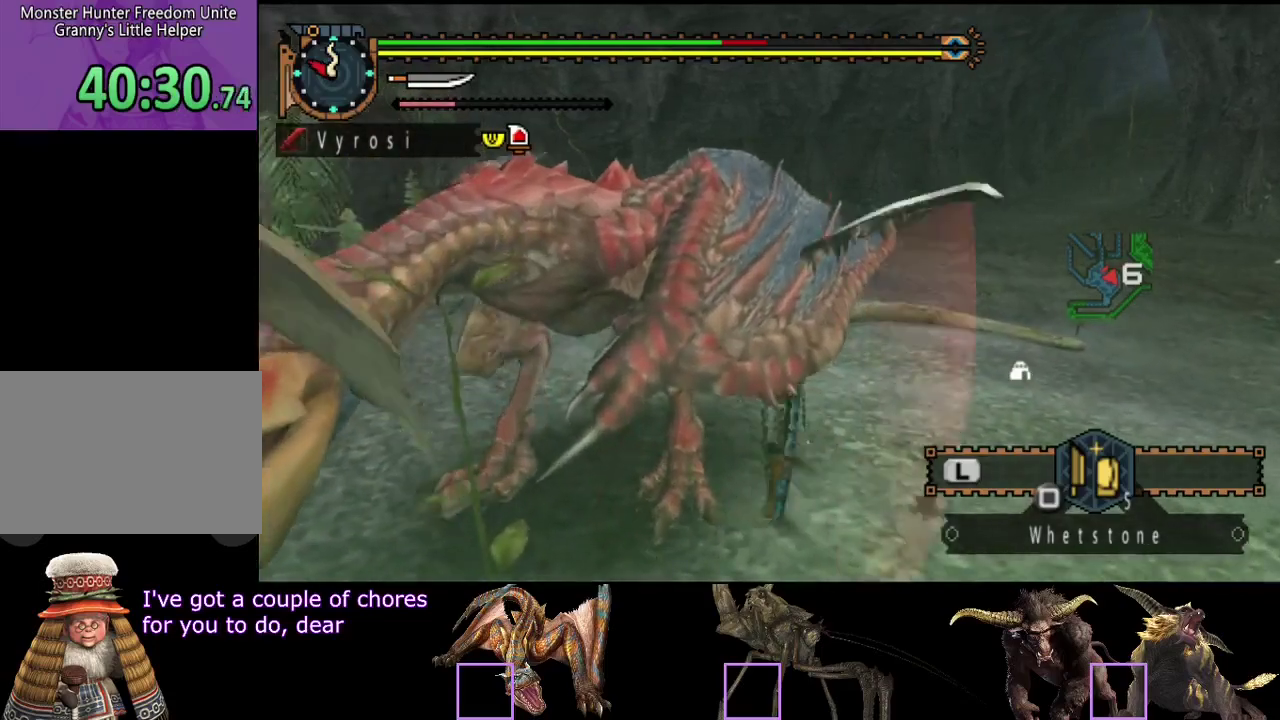
{"buttons": ["CIRCLE", "TRIANGLE"], "left_stick": "center", "right_stick": "center", "events": [[33, "CIRCLE", "down"], [33, "TRIANGLE", "down"], [33, "right_stick", "left"], [100, "TRIANGLE", "up"], [133, "CIRCLE", "up"], [200, "CIRCLE", "down"], [200, "TRIANGLE", "down"], [267, "TRIANGLE", "up"], [300, "right_stick", "center"], [333, "TRIANGLE", "down"], [400, "TRIANGLE", "up"], [433, "CIRCLE", "up"], [467, "TRIANGLE", "down"], [500, "CIRCLE", "down"]]}
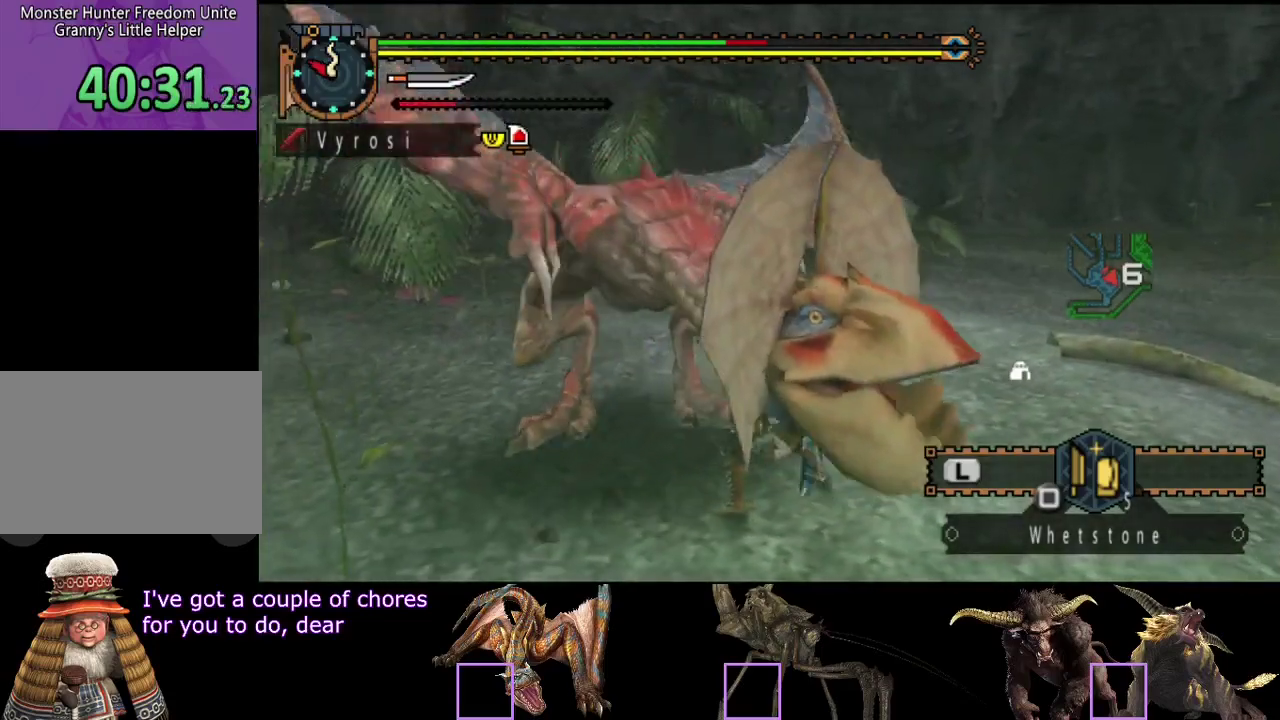
{"buttons": ["CIRCLE", "TRIANGLE"], "left_stick": "center", "right_stick": "center", "events": [[67, "CIRCLE", "up"], [67, "TRIANGLE", "up"], [133, "TRIANGLE", "down"], [167, "CIRCLE", "down"], [233, "CIRCLE", "up"], [233, "TRIANGLE", "up"], [300, "CIRCLE", "down"], [300, "TRIANGLE", "down"], [400, "TRIANGLE", "up"], [467, "TRIANGLE", "down"]]}
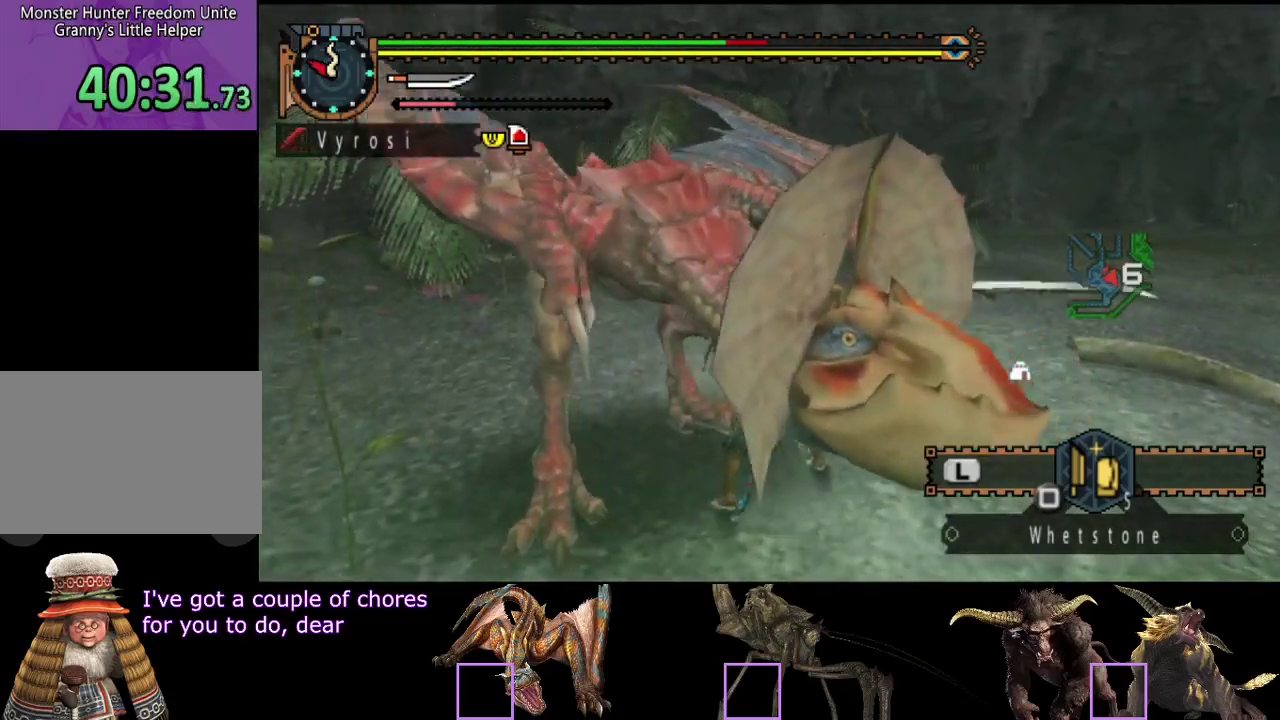
{"buttons": [], "left_stick": "center", "right_stick": "center", "events": [[67, "TRIANGLE", "up"], [133, "TRIANGLE", "down"], [233, "TRIANGLE", "up"], [267, "CIRCLE", "up"]]}
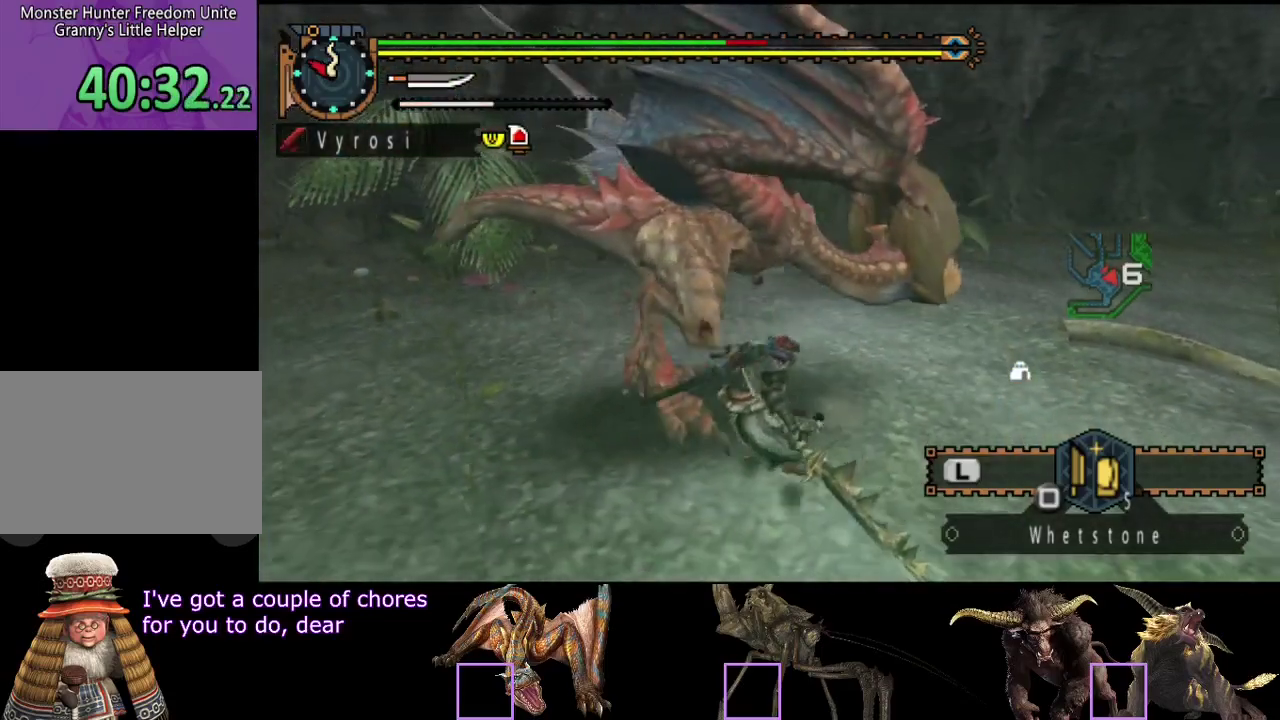
{"buttons": [], "left_stick": "right", "right_stick": "center", "events": [[167, "left_stick", "up-right"], [233, "right_stick", "right"], [383, "right_stick", "center"], [450, "left_stick", "right"]]}
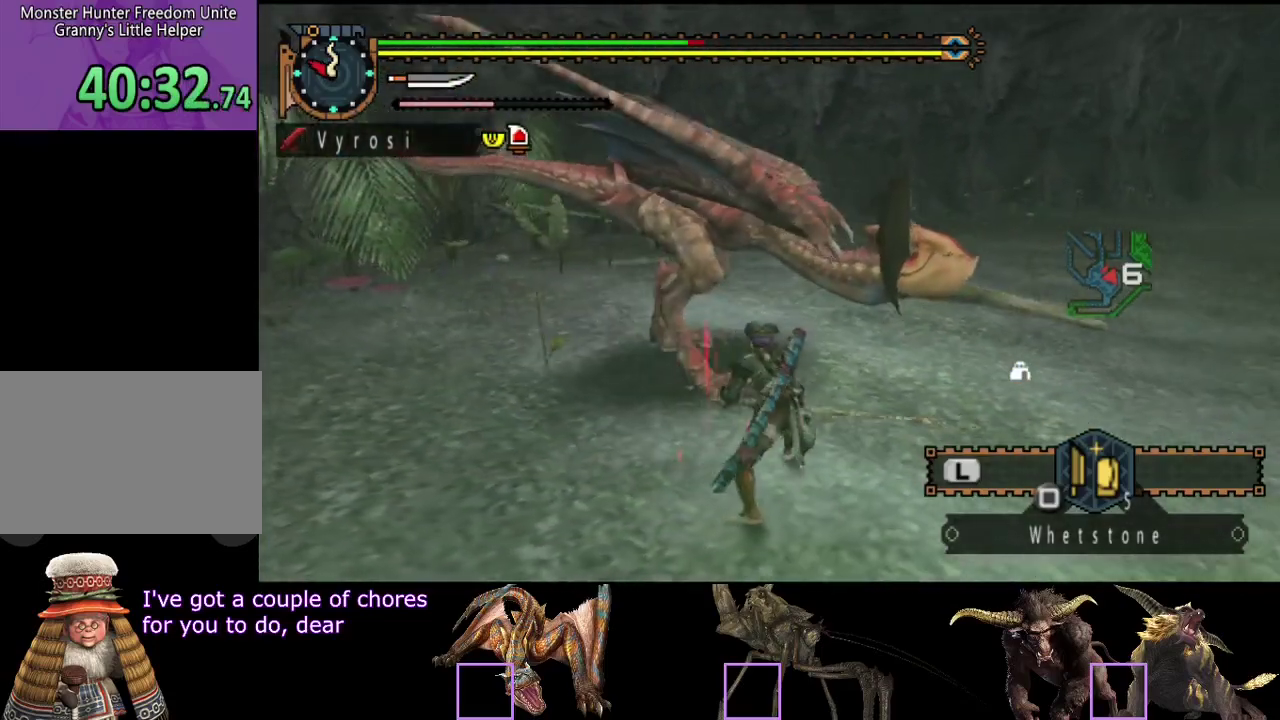
{"buttons": [], "left_stick": "right", "right_stick": "center", "events": []}
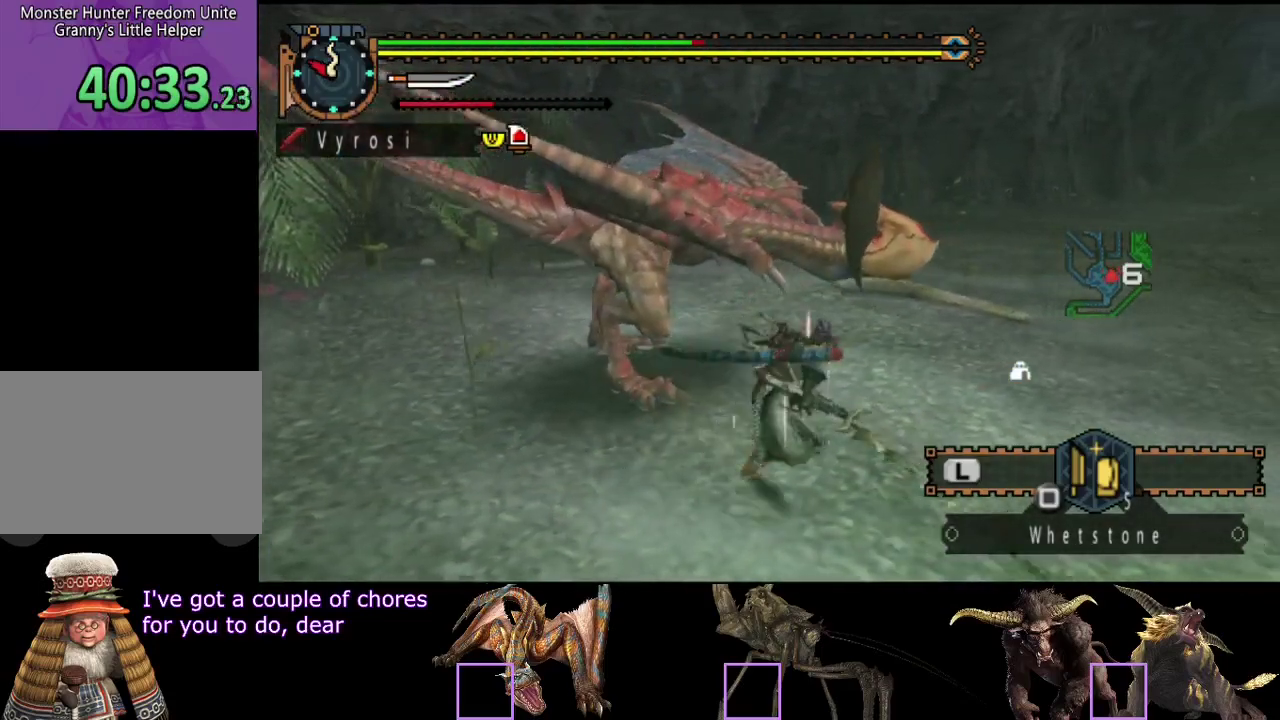
{"buttons": [], "left_stick": "up-right", "right_stick": "center", "events": [[50, "left_stick", "down-right"], [283, "left_stick", "down"], [483, "left_stick", "up-right"]]}
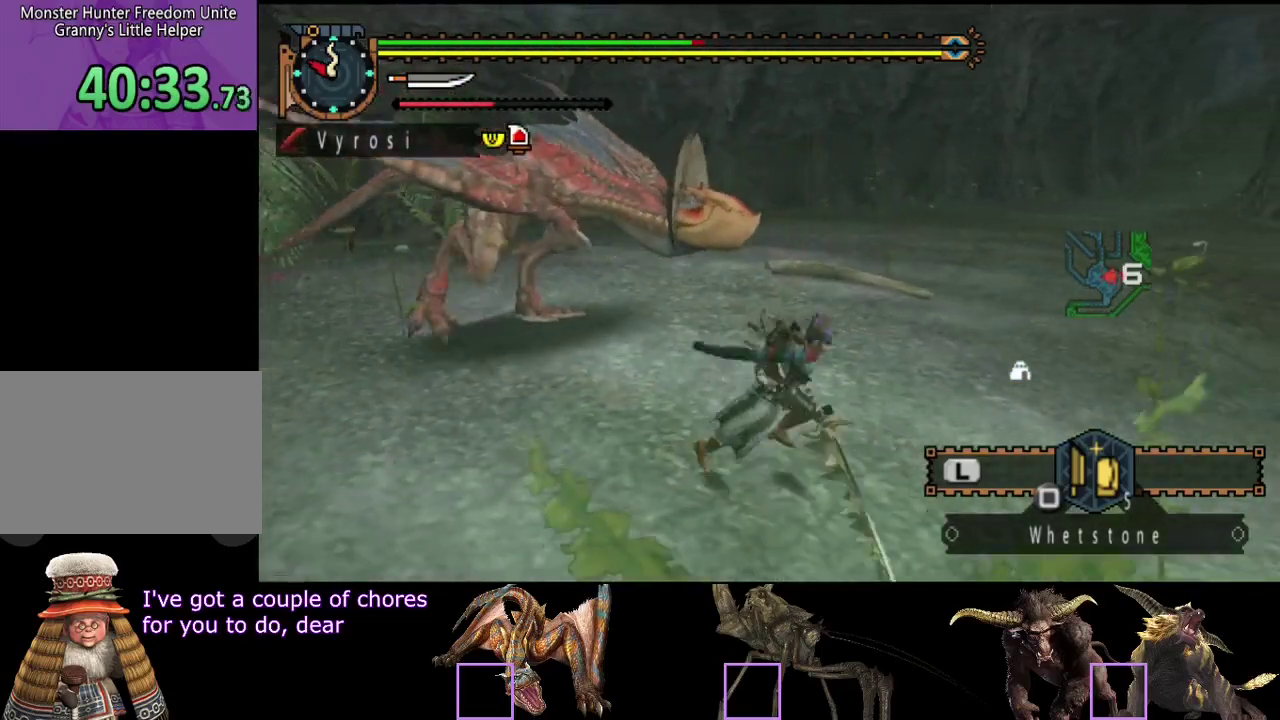
{"buttons": [], "left_stick": "center", "right_stick": "center", "events": [[17, "left_stick", "up"], [50, "TRIANGLE", "down"], [150, "TRIANGLE", "up"], [317, "right_stick", "left"], [383, "right_stick", "center"], [417, "left_stick", "center"]]}
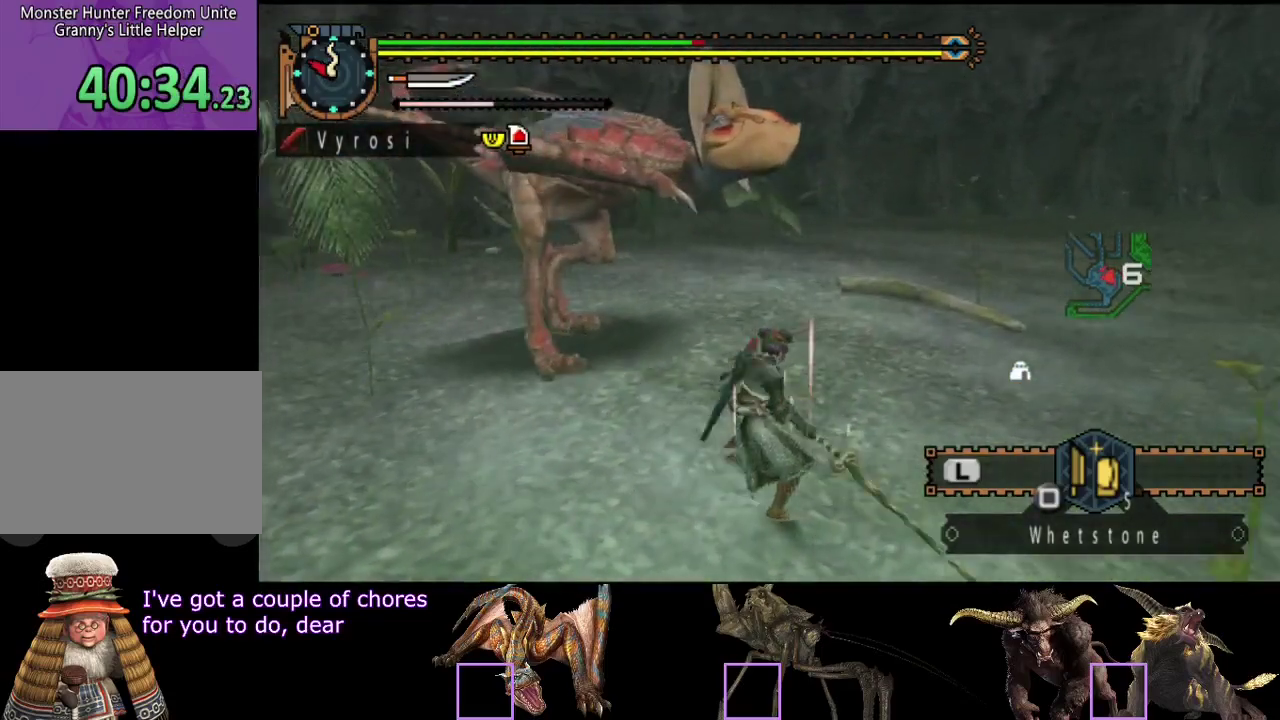
{"buttons": ["TRIANGLE"], "left_stick": "left", "right_stick": "center", "events": [[117, "TRIANGLE", "down"], [183, "TRIANGLE", "up"], [250, "TRIANGLE", "down"], [417, "left_stick", "left"]]}